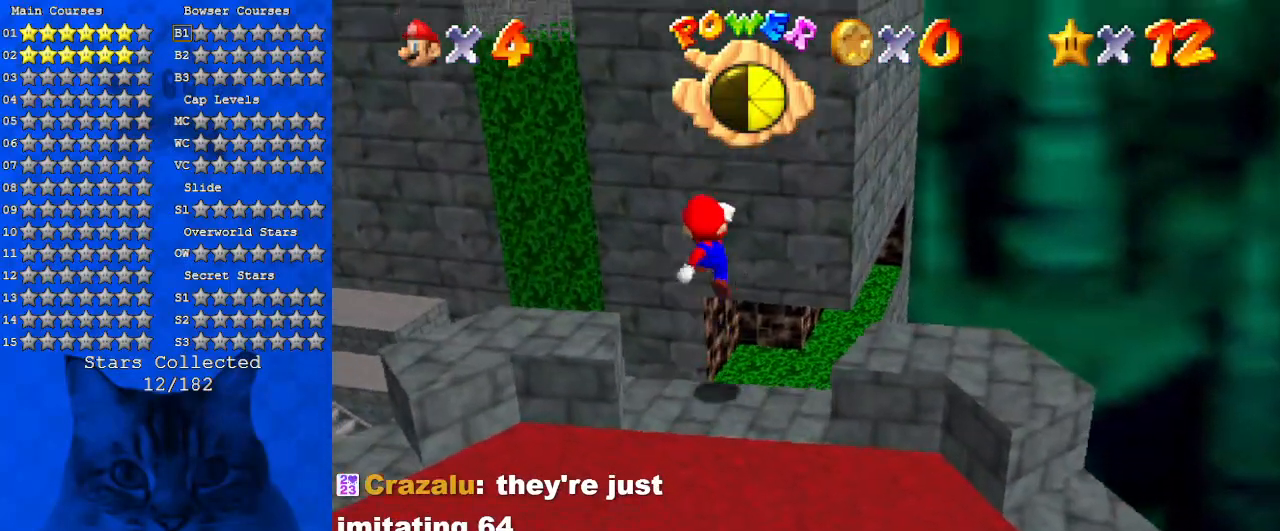
Gameplay with keyboard; each line is a JSON object with the keys held at the frame after it. "events" lists presses ("down") and releases ("up") of "a", "c", "ctrl", "d", "down", "left", "return", "right", "s", "shift", "up", "w", "x" and "y" between this image and that frame as [ms after this image, input, new state], when the widget could be followed in between. No other keys are recorded. Mouse input is not recorded.
{"keys": ["left", "up"], "events": [[466, "left", "down"], [466, "shift", "up"]]}
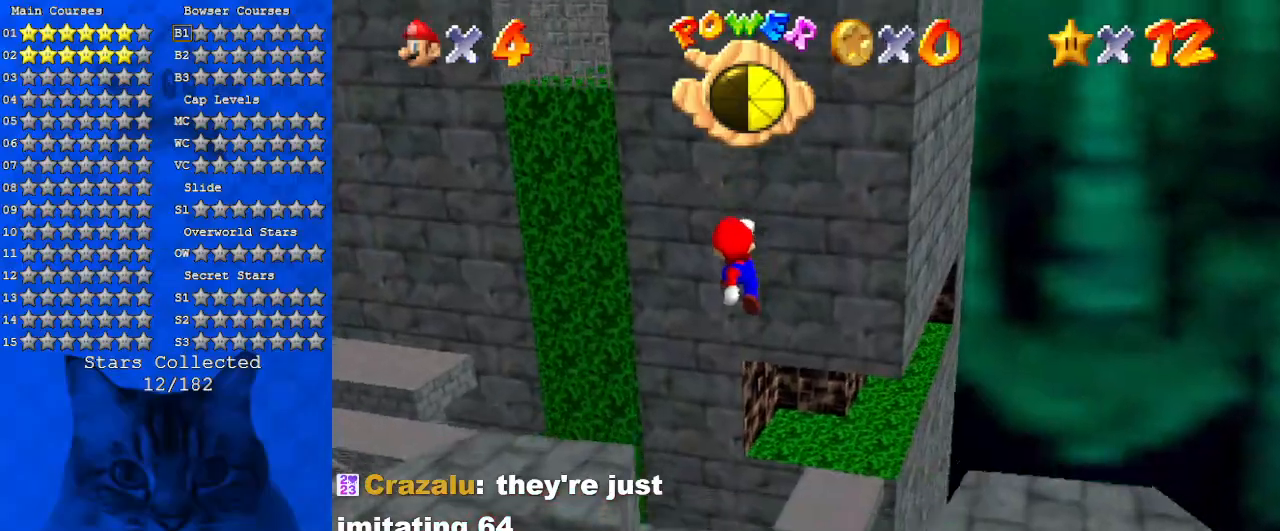
{"keys": ["down"], "events": [[100, "w", "down"], [133, "left", "up"], [233, "w", "up"], [333, "up", "up"], [433, "down", "down"]]}
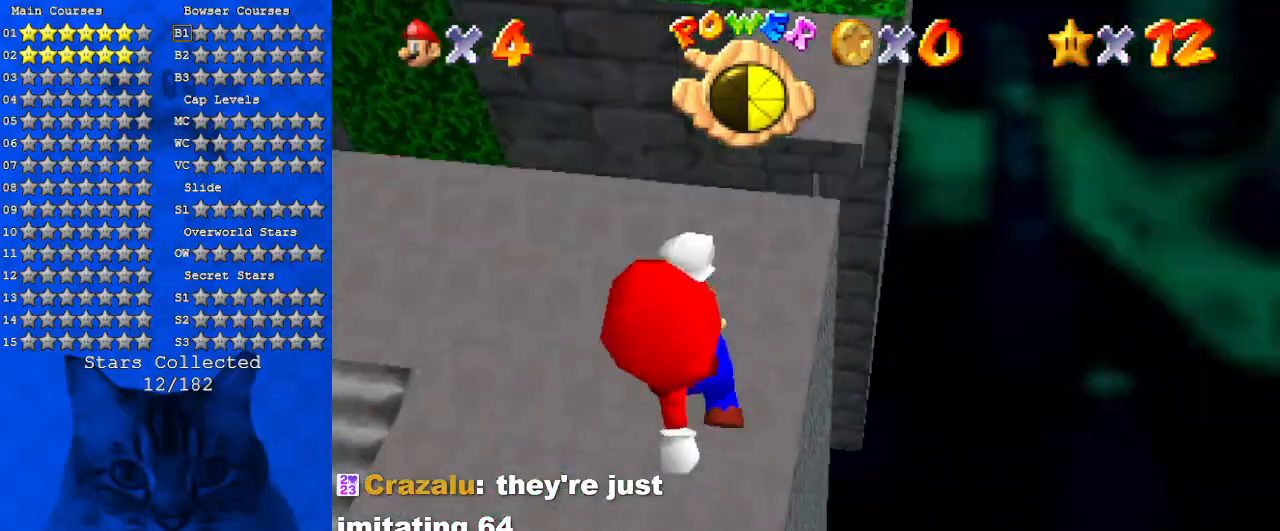
{"keys": ["d", "right", "s", "up"], "events": [[133, "down", "up"], [166, "ctrl", "down"], [266, "up", "down"], [300, "ctrl", "up"], [400, "d", "down"], [400, "s", "down"], [433, "right", "down"]]}
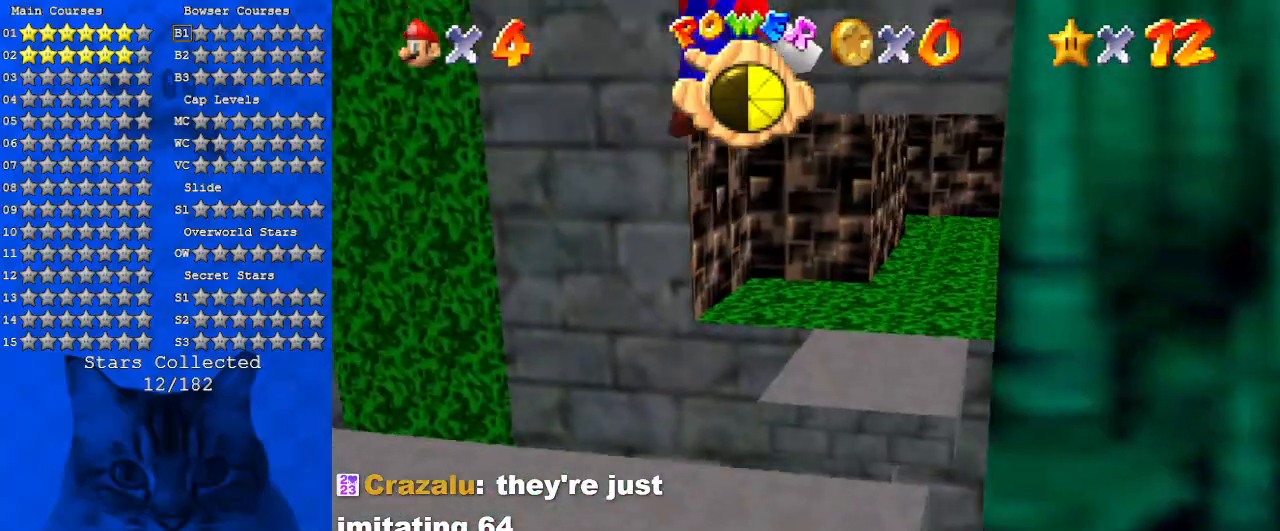
{"keys": ["right", "up"], "events": [[33, "d", "up"], [33, "s", "up"], [133, "d", "down"], [133, "s", "down"], [266, "d", "up"], [266, "s", "up"], [333, "right", "up"], [366, "d", "down"], [500, "d", "up"], [500, "right", "down"]]}
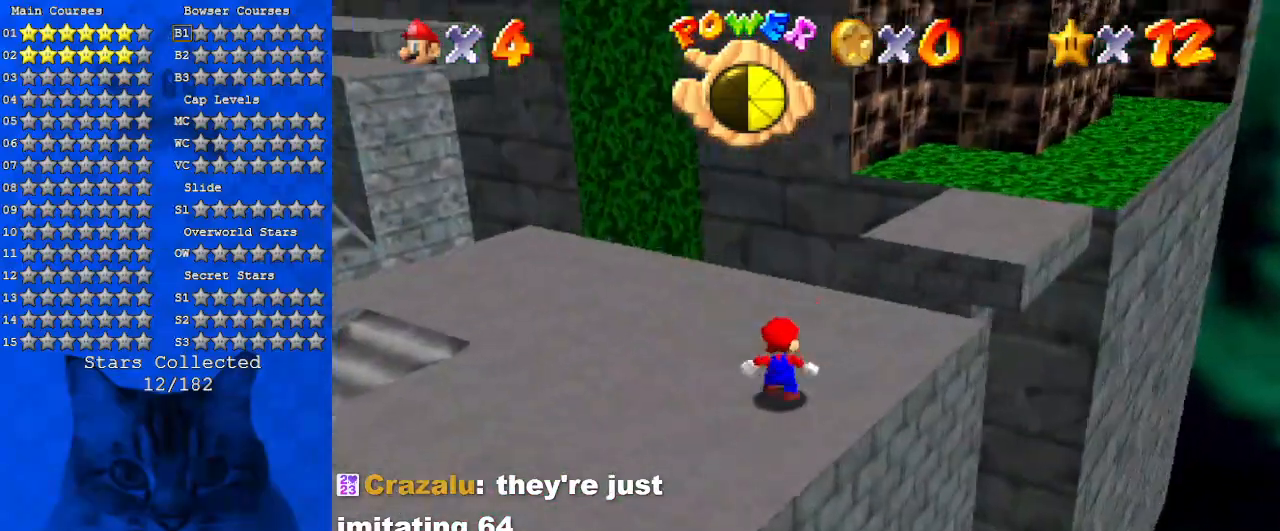
{"keys": ["right", "shift", "up"], "events": [[333, "shift", "down"]]}
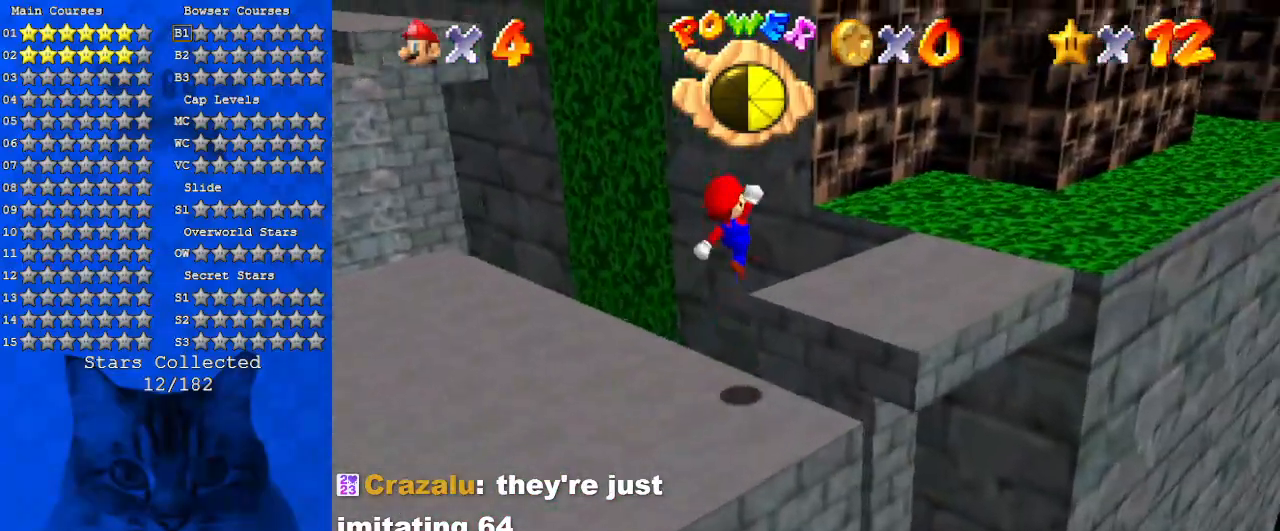
{"keys": ["d"], "events": [[33, "shift", "up"], [33, "up", "up"], [66, "d", "down"], [133, "down", "down"], [166, "d", "up"], [166, "right", "up"], [266, "d", "down"], [266, "left", "down"], [366, "down", "up"], [366, "left", "up"], [366, "right", "down"], [400, "d", "up"], [433, "right", "up"], [500, "d", "down"]]}
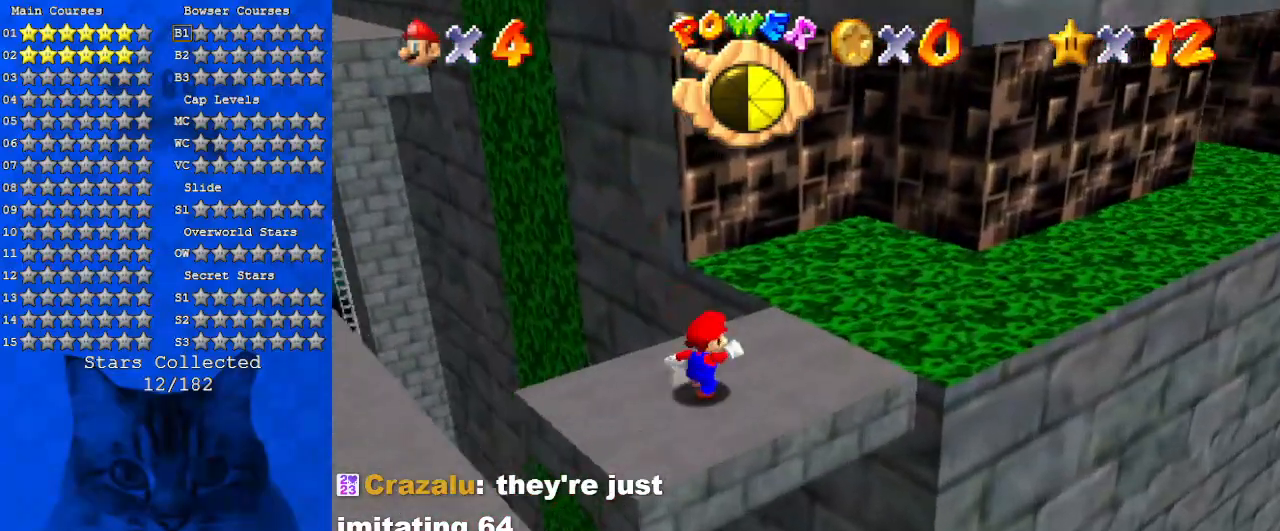
{"keys": [], "events": [[133, "d", "up"], [166, "right", "down"], [233, "down", "down"], [300, "d", "down"], [366, "down", "up"], [366, "right", "up"], [466, "d", "up"]]}
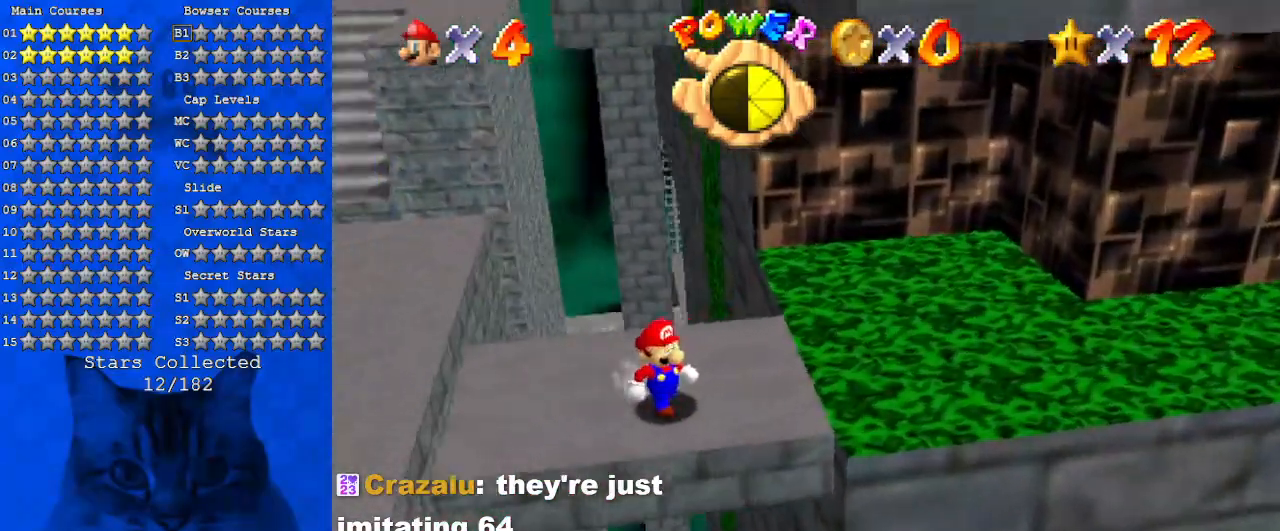
{"keys": ["down"], "events": [[100, "down", "down"], [100, "right", "down"], [133, "right", "up"]]}
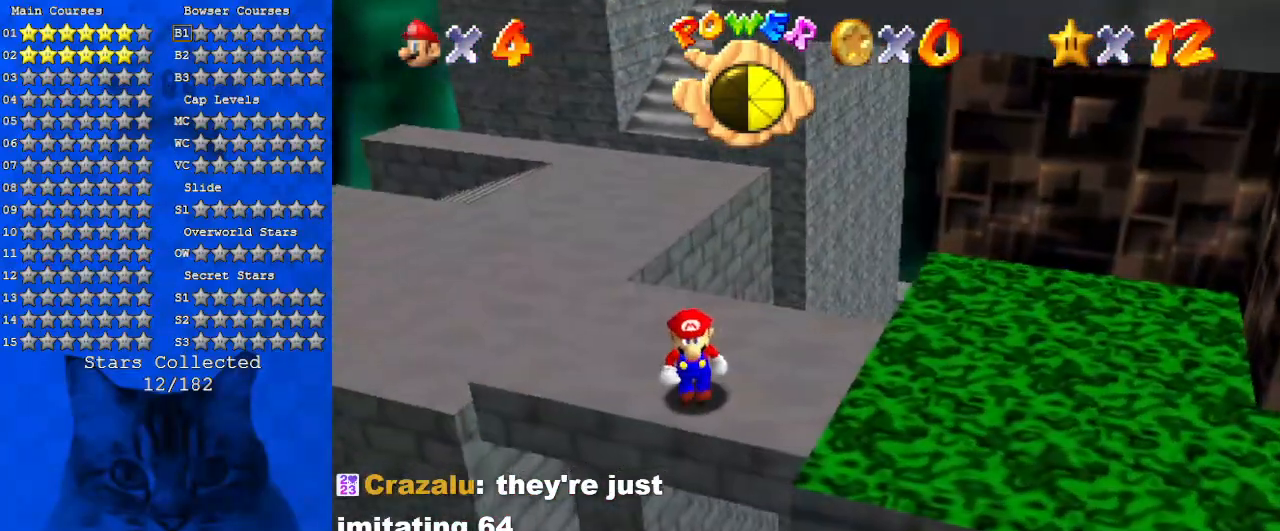
{"keys": ["a", "down", "left"], "events": [[66, "left", "down"], [166, "down", "up"], [200, "a", "down"], [233, "left", "up"], [333, "a", "up"], [333, "down", "down"], [433, "a", "down"], [433, "left", "down"]]}
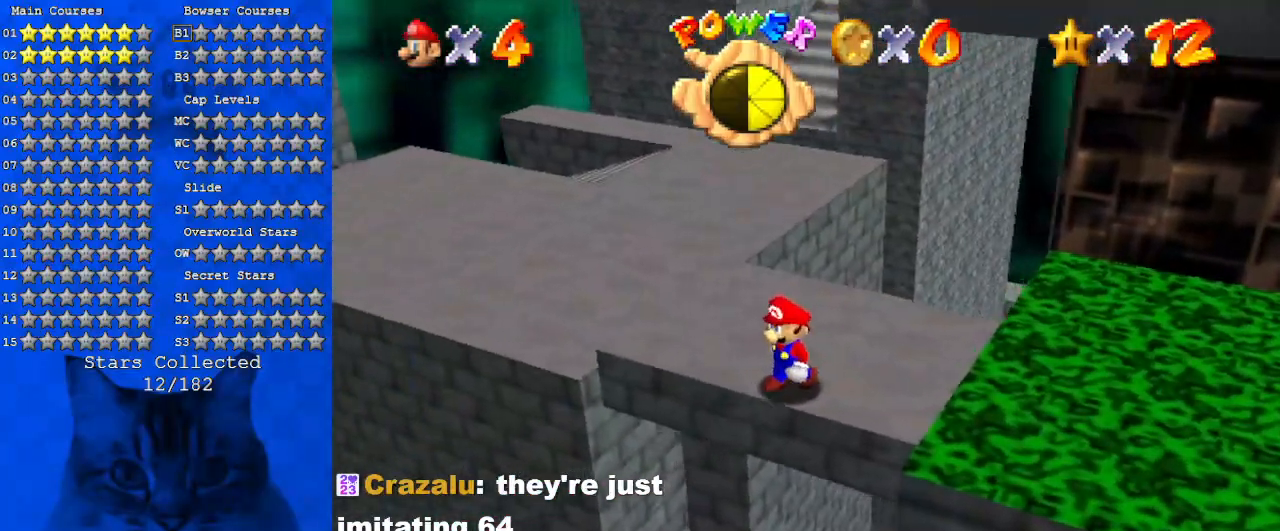
{"keys": ["a"], "events": [[33, "left", "up"], [66, "a", "up"], [66, "right", "down"], [166, "a", "down"], [266, "down", "up"], [300, "a", "up"], [400, "a", "down"], [400, "right", "up"]]}
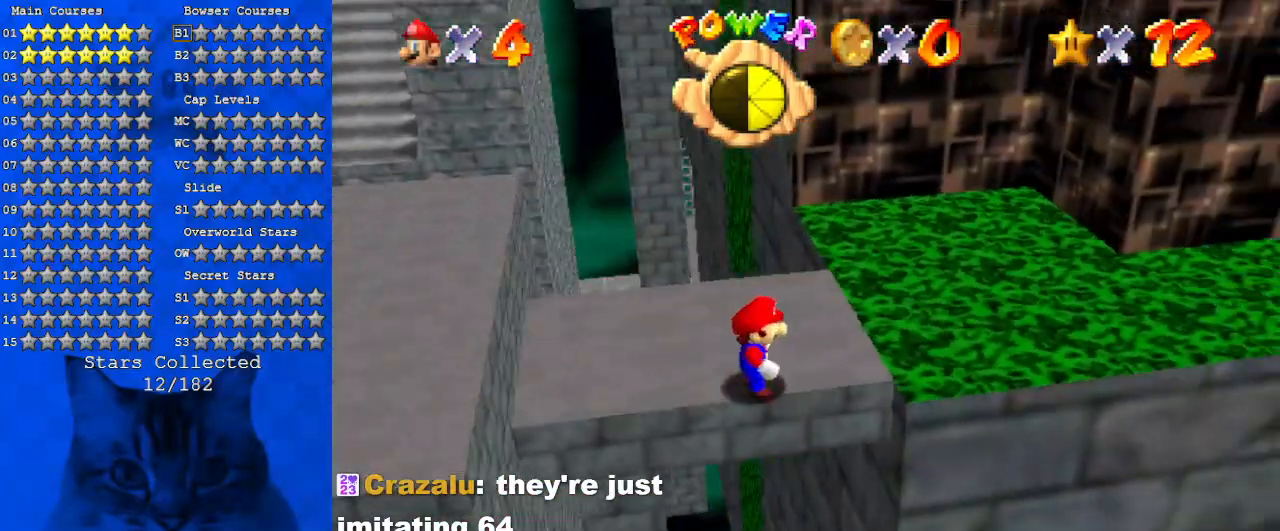
{"keys": ["right", "up", "w"], "events": [[33, "a", "up"], [366, "right", "down"], [366, "up", "down"], [466, "w", "down"]]}
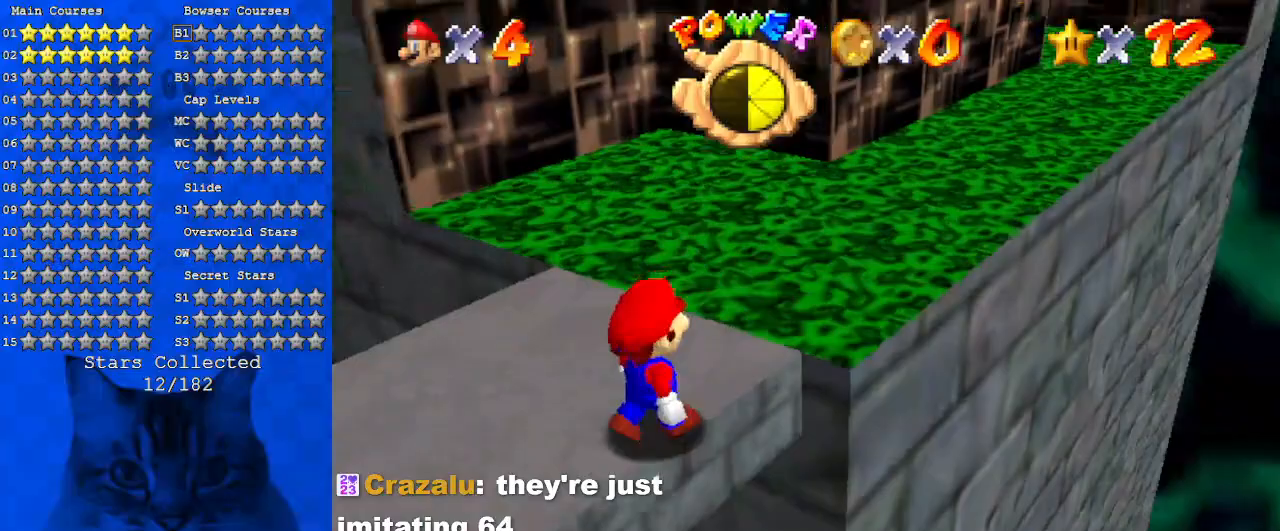
{"keys": [], "events": [[66, "right", "up"], [66, "up", "up"], [100, "w", "up"]]}
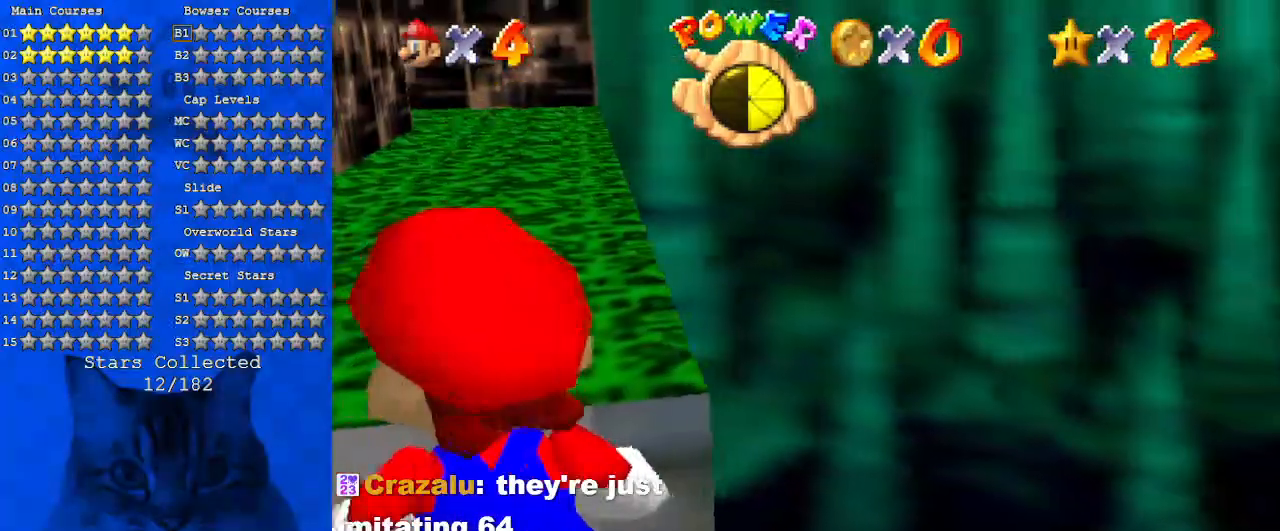
{"keys": [], "events": [[66, "w", "down"], [266, "w", "up"]]}
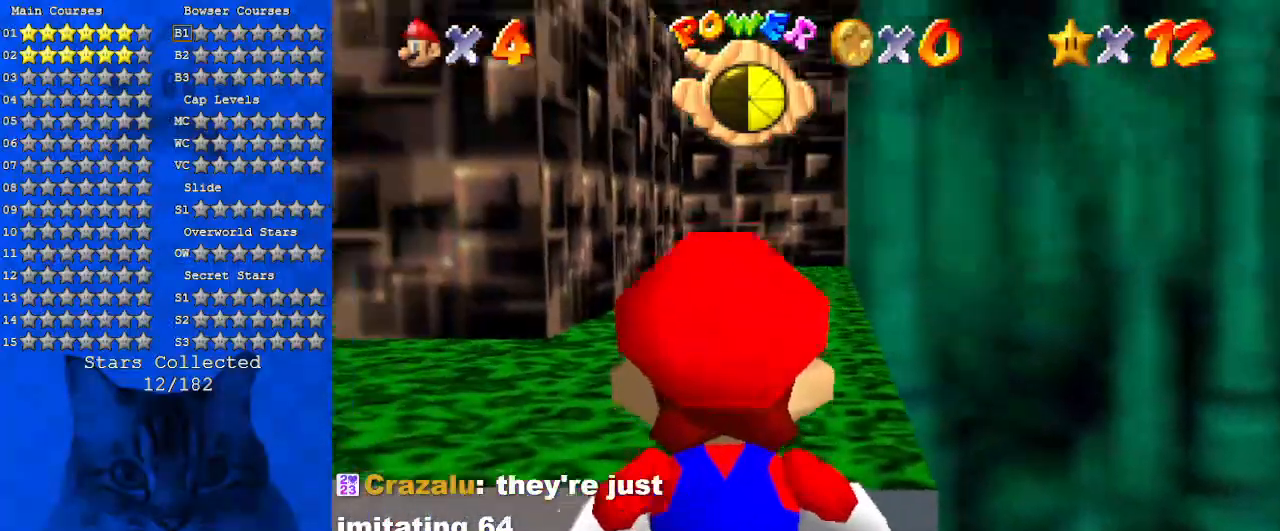
{"keys": [], "events": [[133, "down", "down"], [133, "left", "down"], [266, "down", "up"], [300, "left", "up"]]}
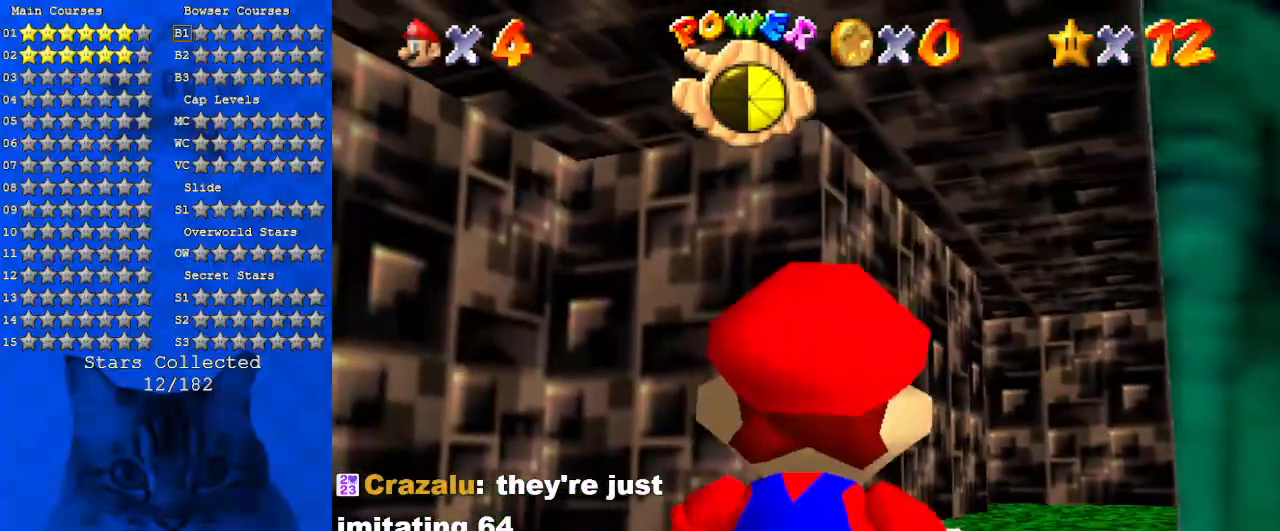
{"keys": [], "events": [[233, "shift", "down"], [466, "shift", "up"]]}
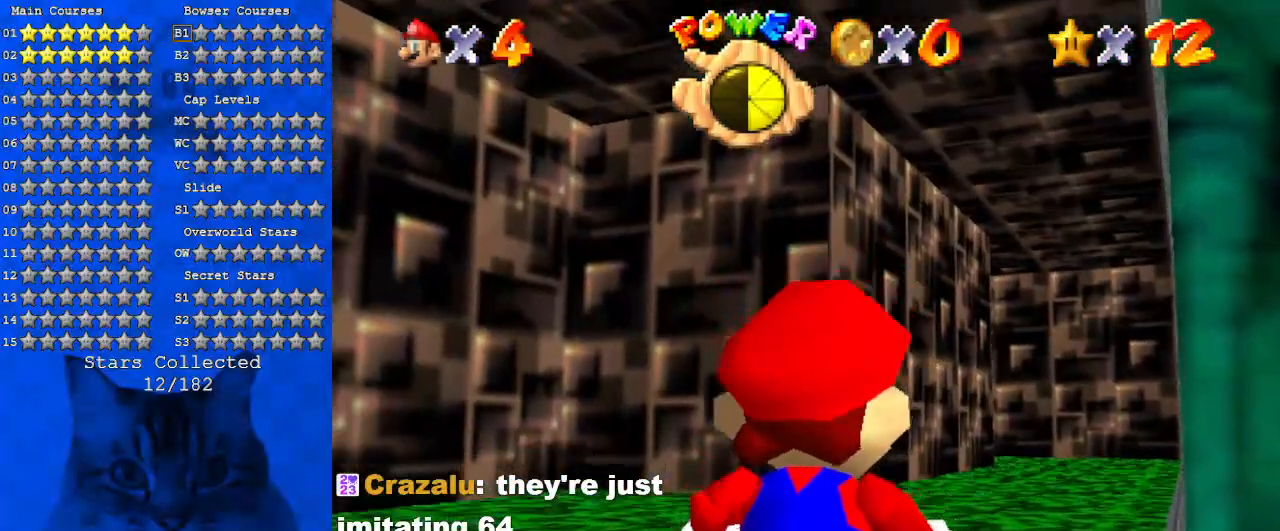
{"keys": ["d", "down", "left"], "events": [[433, "d", "down"], [433, "left", "down"], [466, "down", "down"]]}
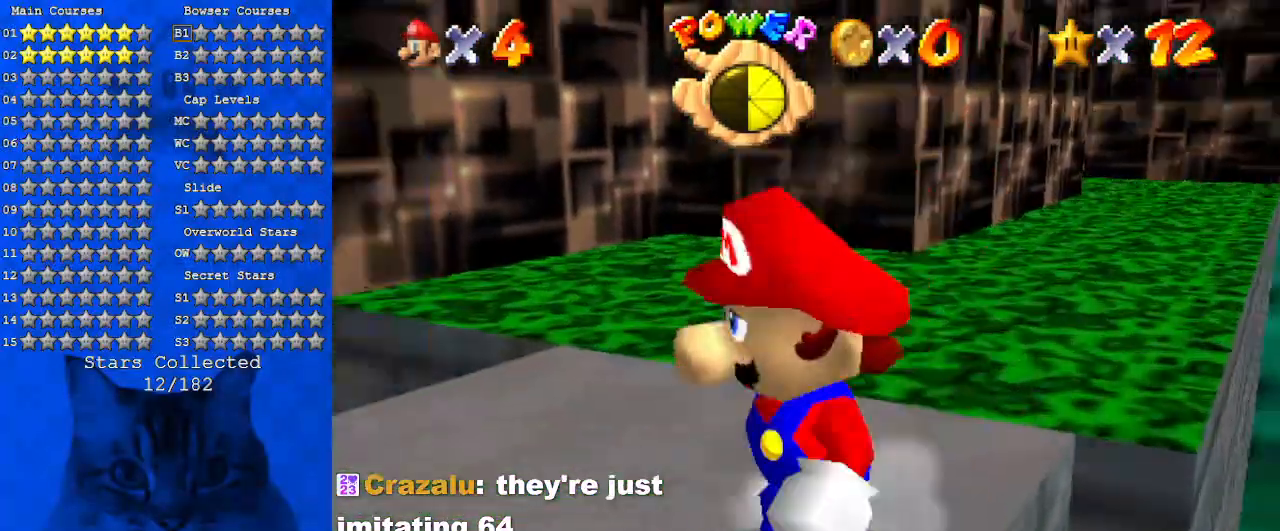
{"keys": ["d"], "events": [[66, "d", "up"], [66, "down", "up"], [100, "left", "up"], [200, "d", "down"], [200, "s", "down"], [366, "d", "up"], [366, "s", "up"], [433, "d", "down"]]}
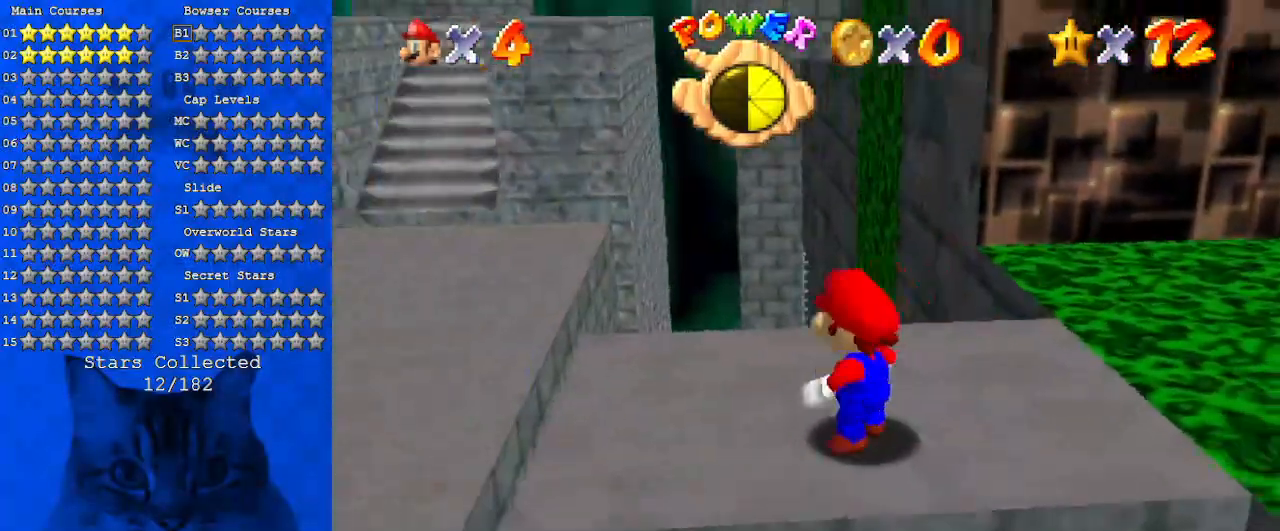
{"keys": ["up"], "events": [[133, "d", "up"], [233, "d", "down"], [300, "left", "down"], [366, "up", "down"], [400, "d", "up"], [500, "left", "up"]]}
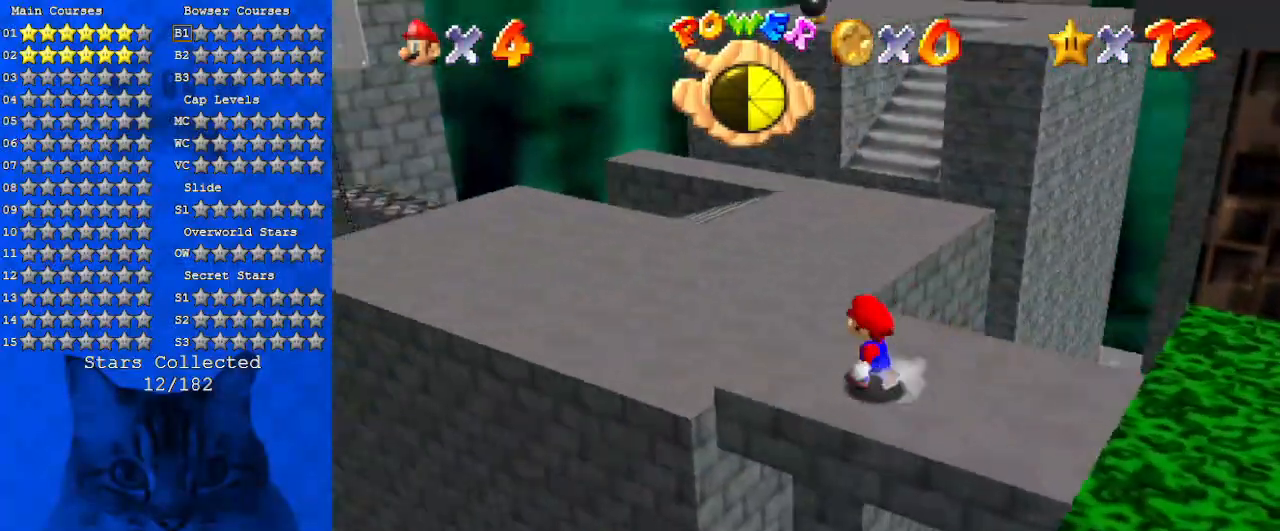
{"keys": ["shift", "up"], "events": [[233, "left", "down"], [333, "shift", "down"], [366, "left", "up"]]}
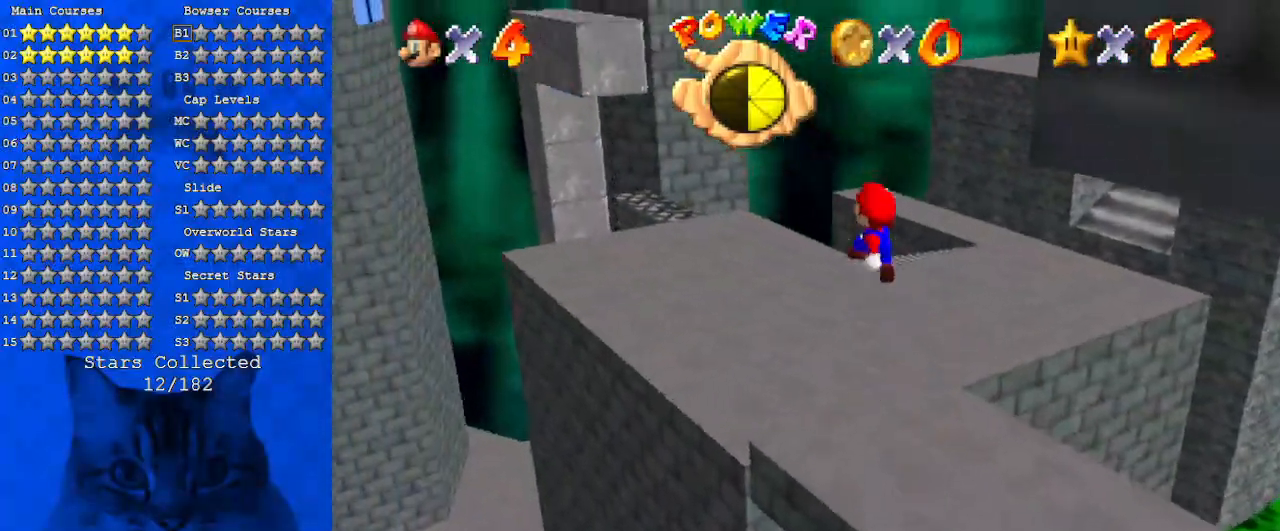
{"keys": ["left", "up"], "events": [[33, "shift", "up"], [300, "left", "down"]]}
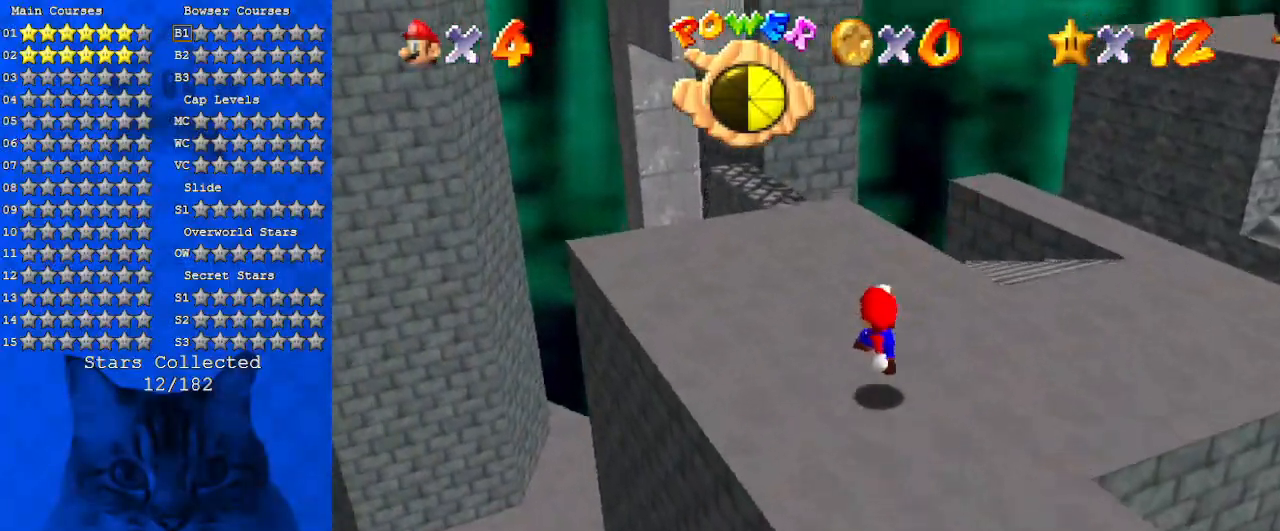
{"keys": ["a", "left", "up"], "events": [[33, "left", "up"], [66, "up", "up"], [400, "a", "down"], [400, "up", "down"], [466, "left", "down"]]}
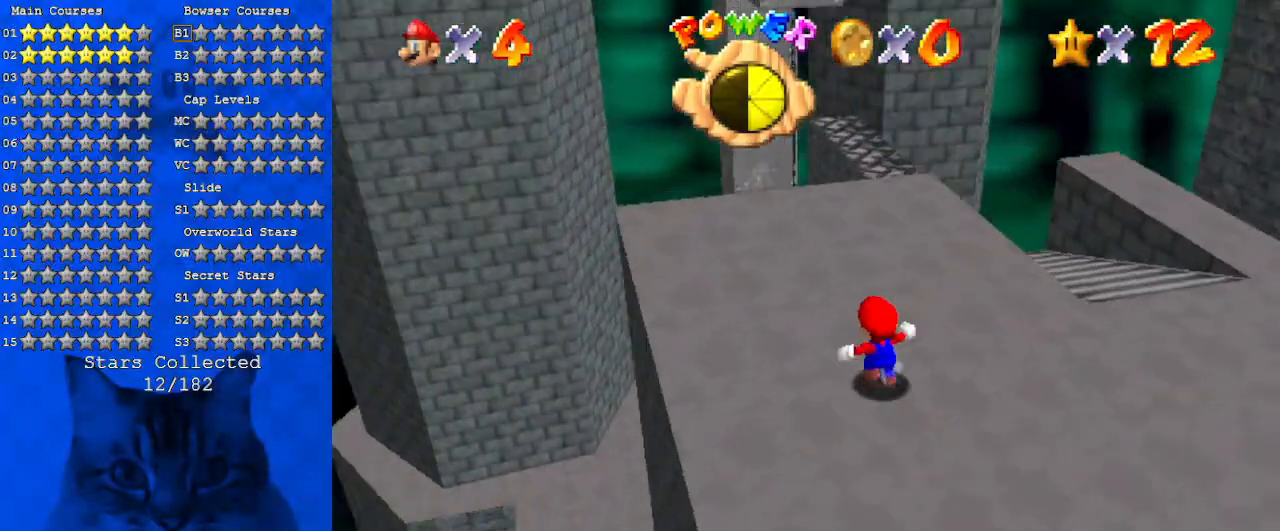
{"keys": ["a", "left", "up"], "events": [[100, "a", "up"], [200, "a", "down"], [333, "a", "up"], [366, "left", "up"], [433, "a", "down"], [466, "left", "down"]]}
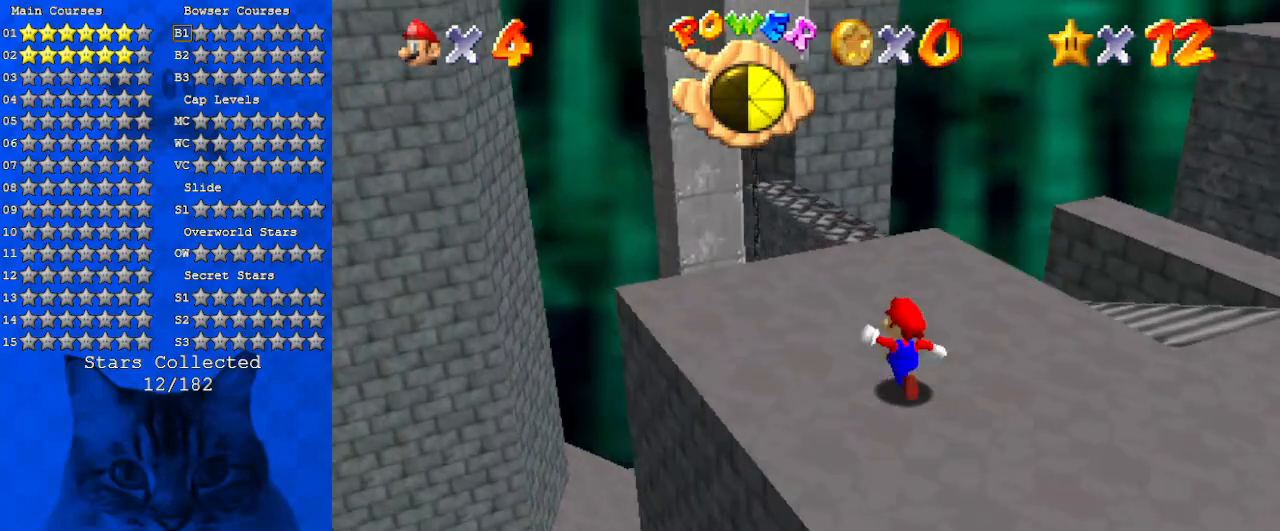
{"keys": ["a"], "events": [[100, "a", "up"], [200, "up", "up"], [233, "a", "down"], [333, "a", "up"], [333, "left", "up"], [466, "a", "down"]]}
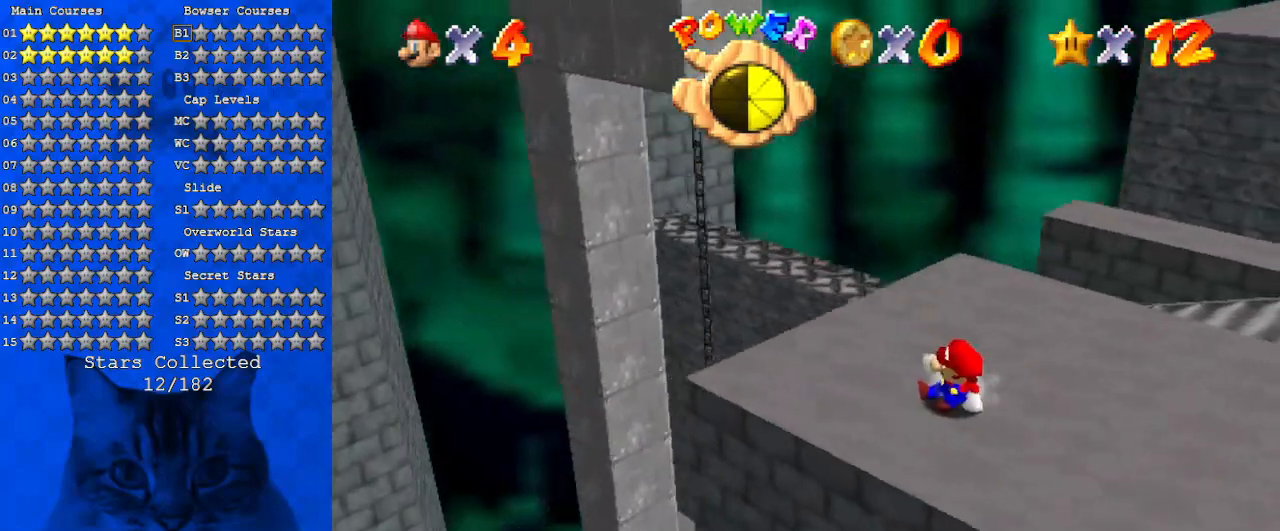
{"keys": ["up"], "events": [[66, "left", "down"], [133, "up", "down"], [166, "a", "up"], [266, "left", "up"]]}
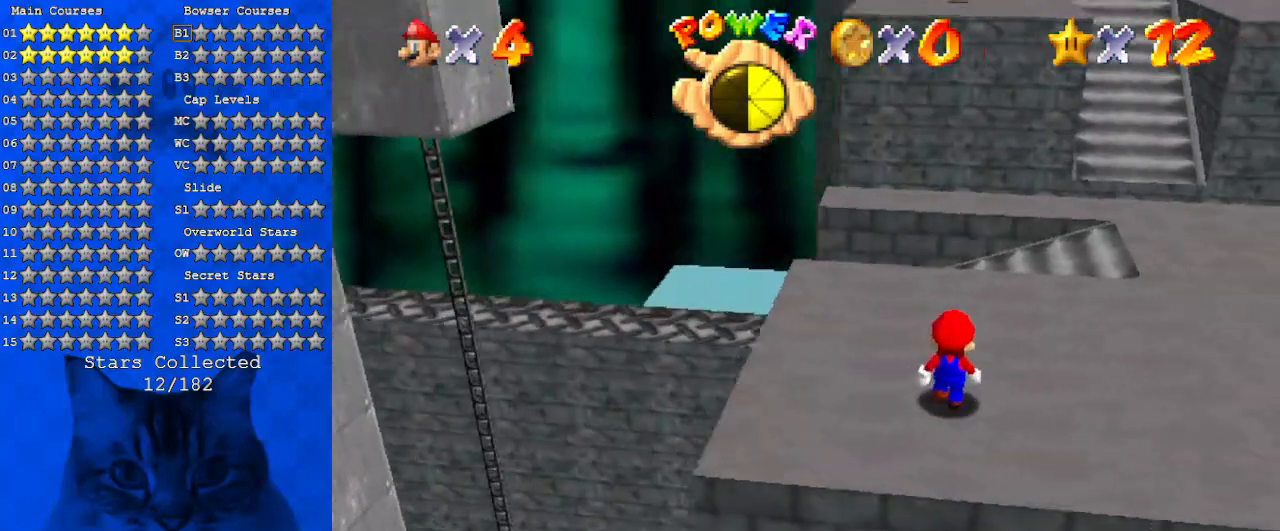
{"keys": [], "events": [[166, "up", "up"]]}
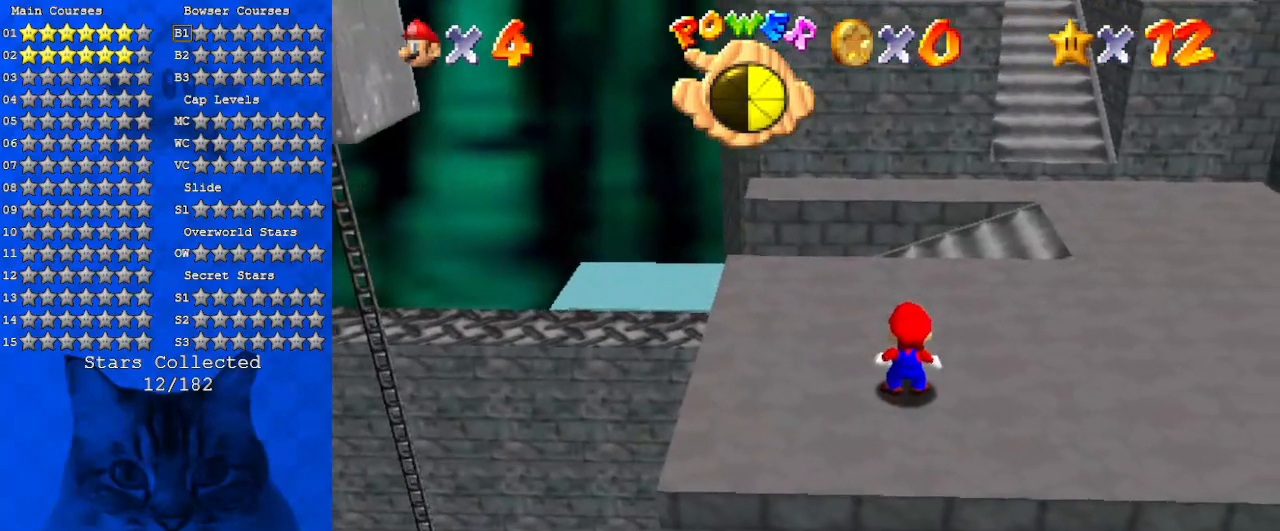
{"keys": [], "events": []}
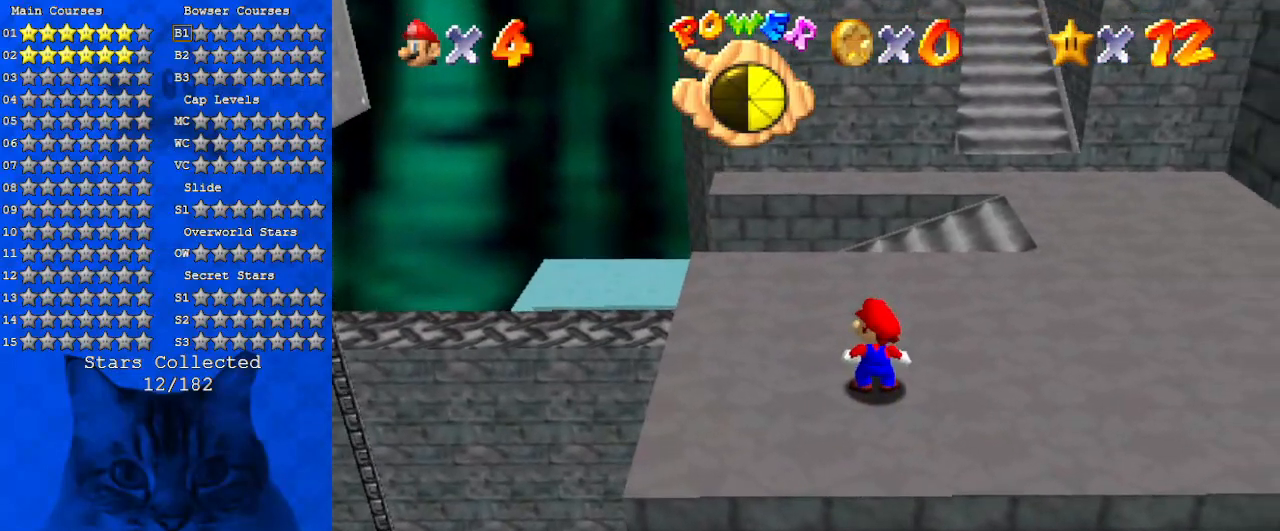
{"keys": [], "events": []}
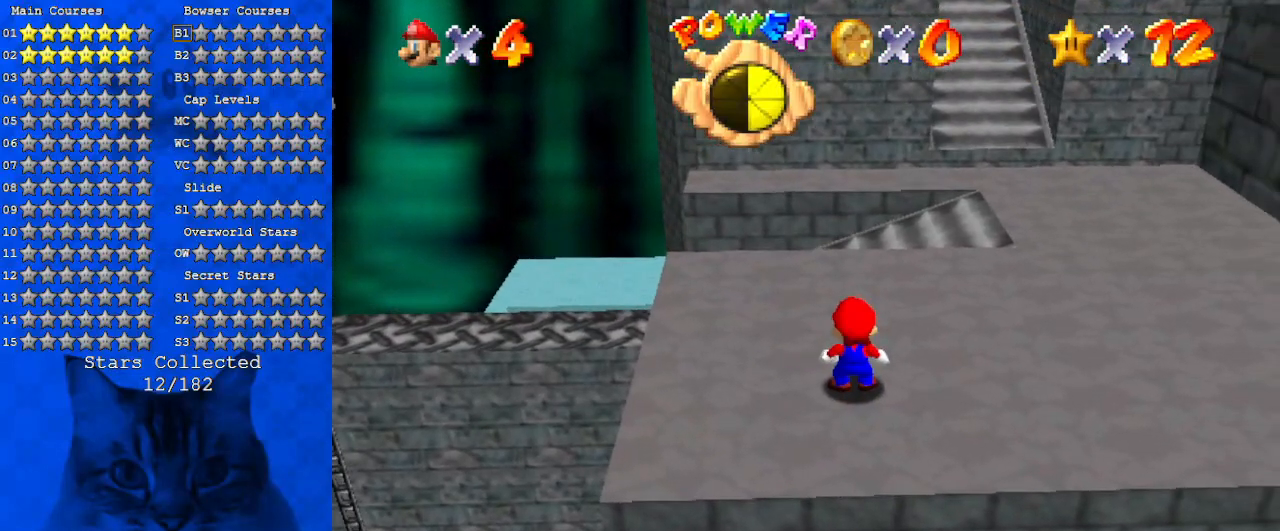
{"keys": ["a"], "events": [[466, "a", "down"]]}
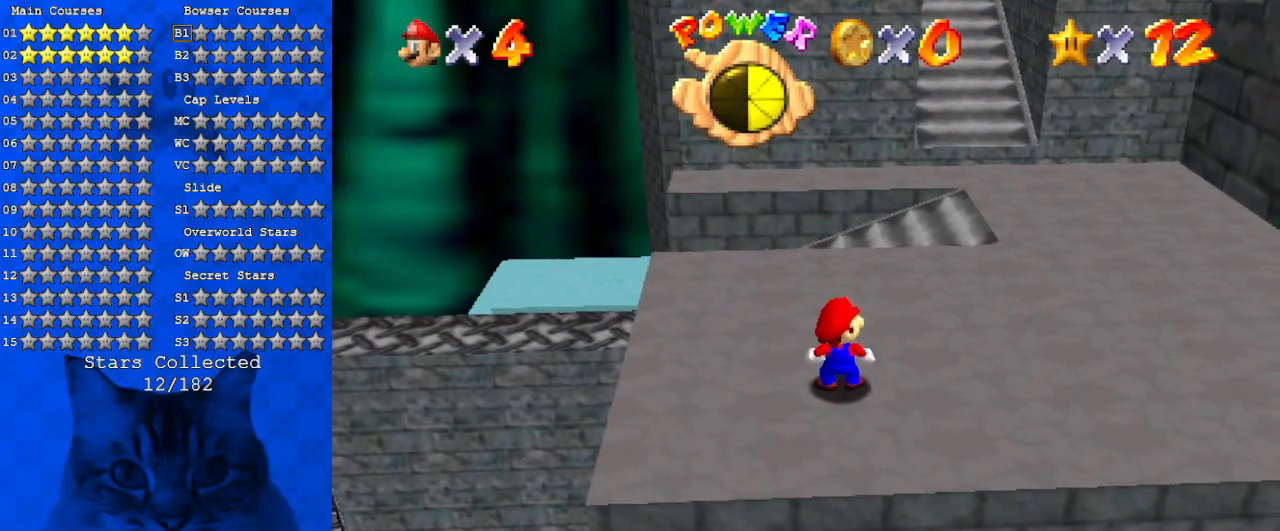
{"keys": [], "events": [[133, "a", "up"]]}